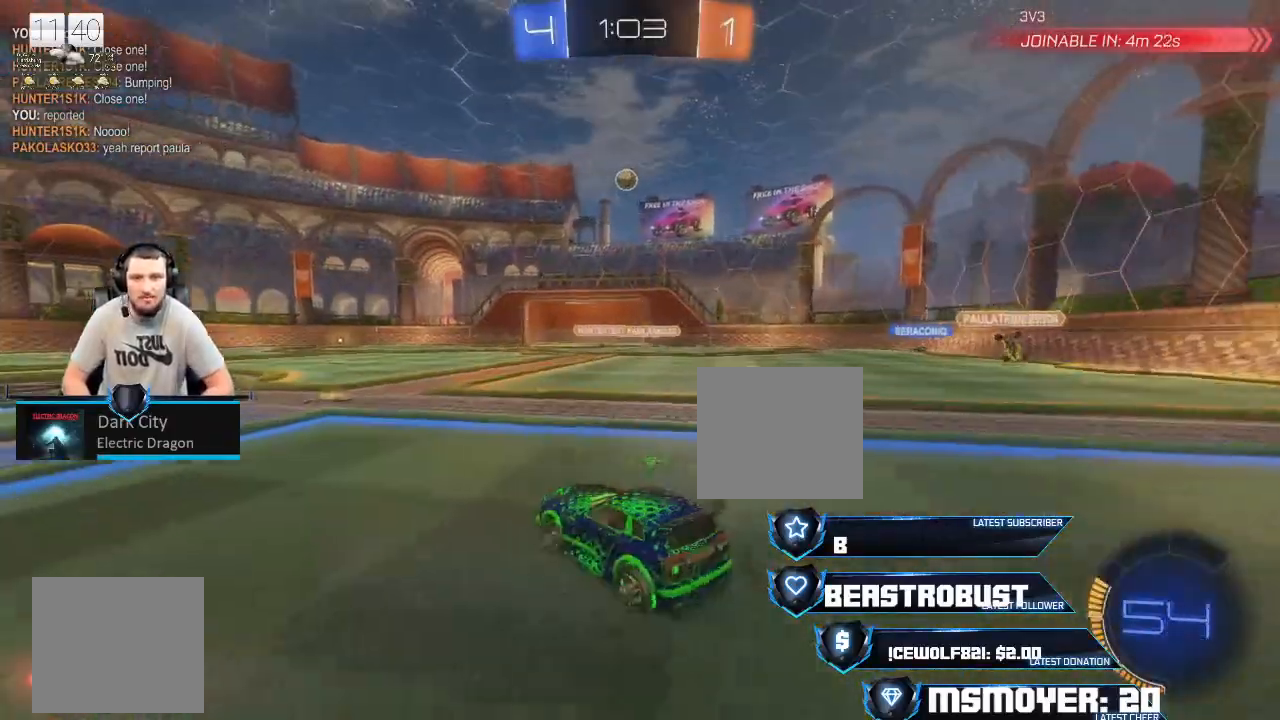
Gameplay with a controller (PlayStation layout); each line is a JSON object with the inputs held at the frame after it. "events" lists button and stick changes between this image and that frame as [ms after this image, input, new state], when the widget could be followed in between.
{"buttons": ["R2"], "left_stick": "right", "right_stick": "center", "events": [[433, "left_stick", "right"]]}
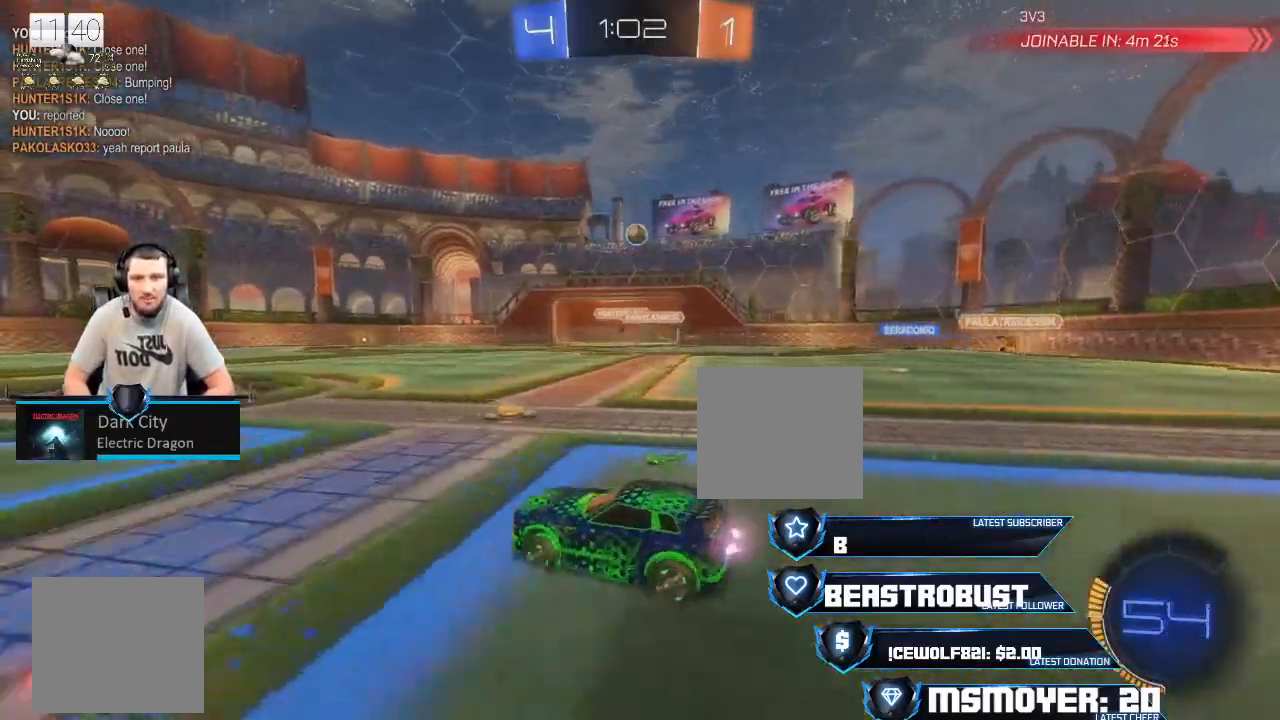
{"buttons": ["R2"], "left_stick": "center", "right_stick": "center", "events": [[100, "left_stick", "center"], [167, "R2", "up"], [200, "left_stick", "left"], [333, "left_stick", "center"], [367, "R2", "down"]]}
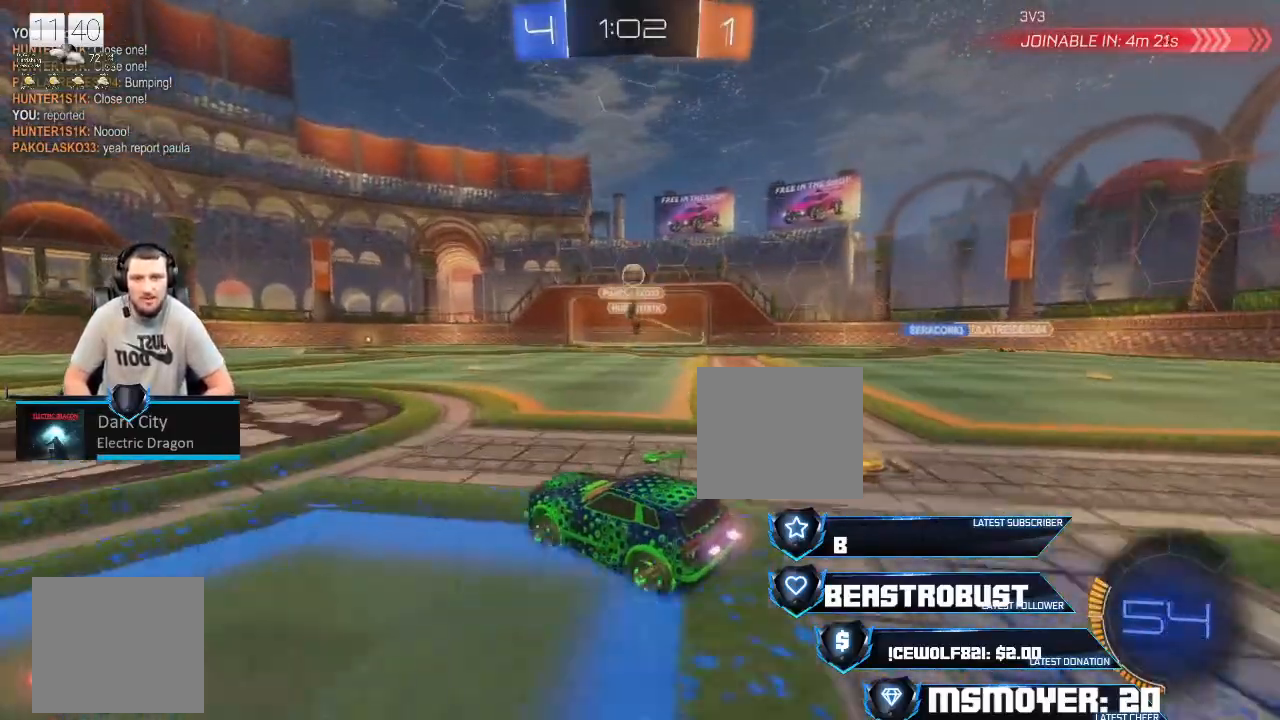
{"buttons": ["R2"], "left_stick": "left", "right_stick": "center", "events": [[233, "left_stick", "left"]]}
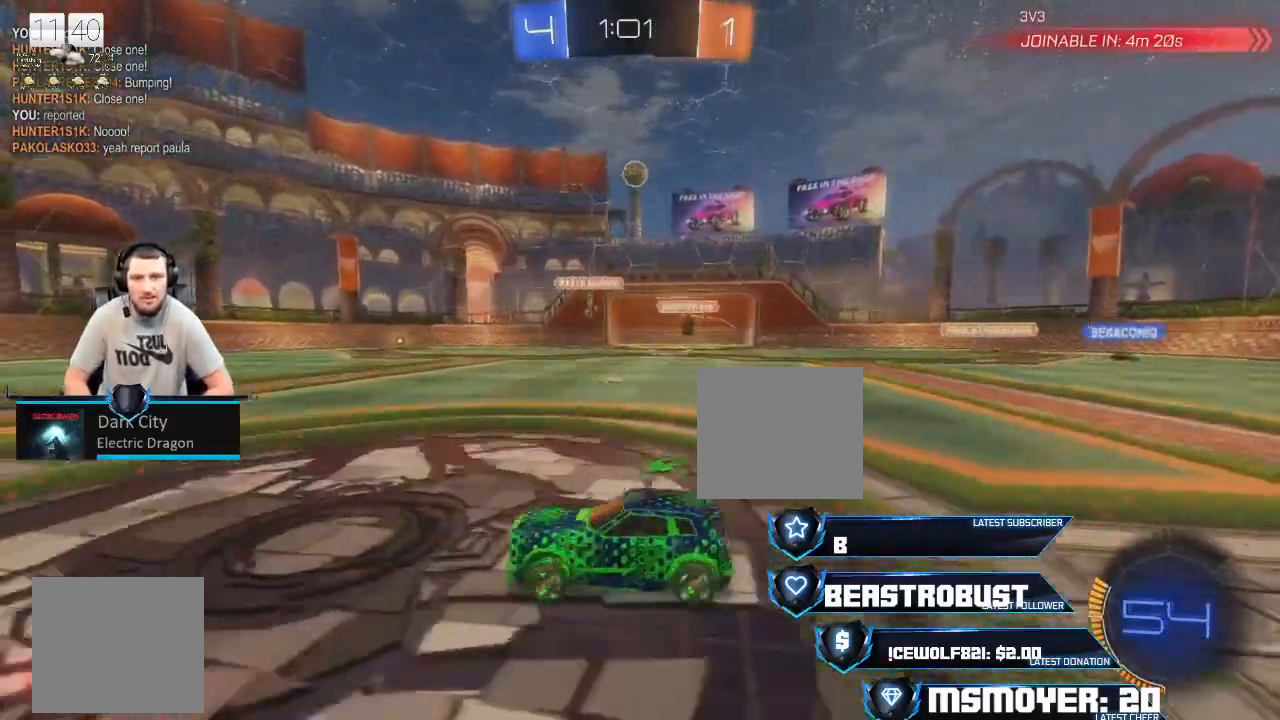
{"buttons": [], "left_stick": "right", "right_stick": "center", "events": [[100, "left_stick", "center"], [267, "R2", "up"], [367, "left_stick", "right"]]}
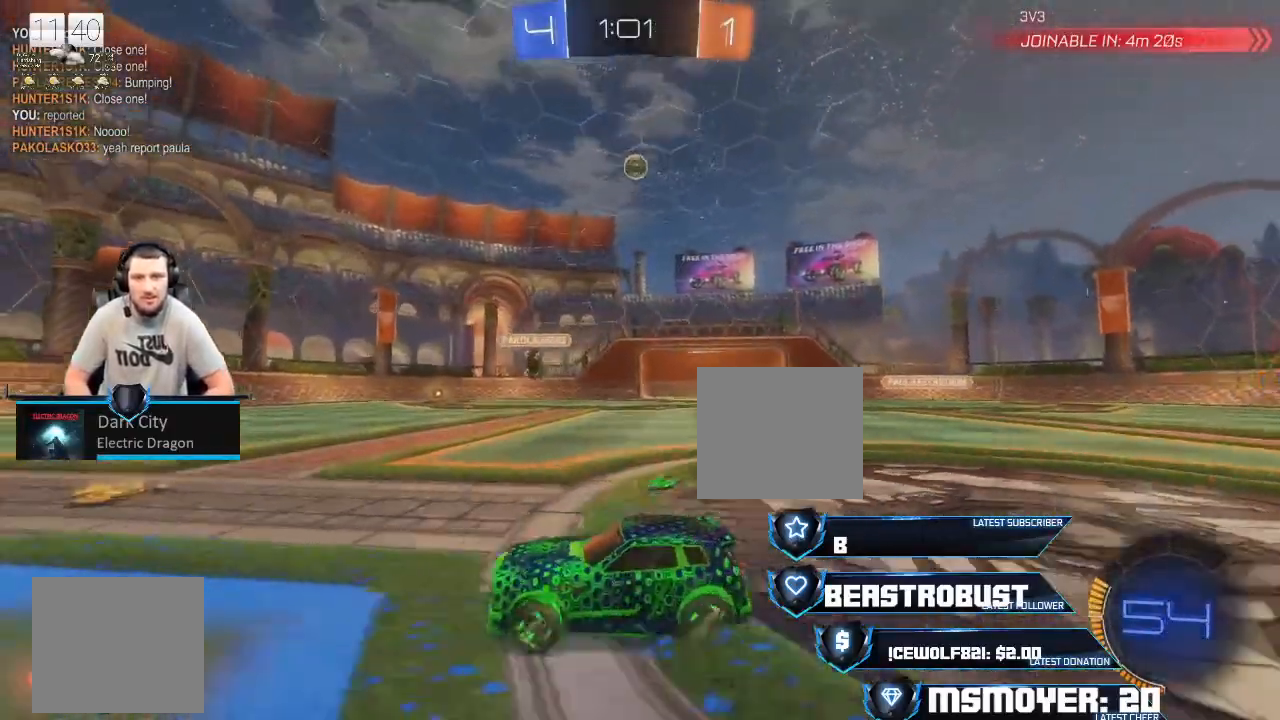
{"buttons": [], "left_stick": "right", "right_stick": "center", "events": [[233, "R2", "down"], [367, "left_stick", "center"], [433, "R2", "up"], [467, "left_stick", "right"]]}
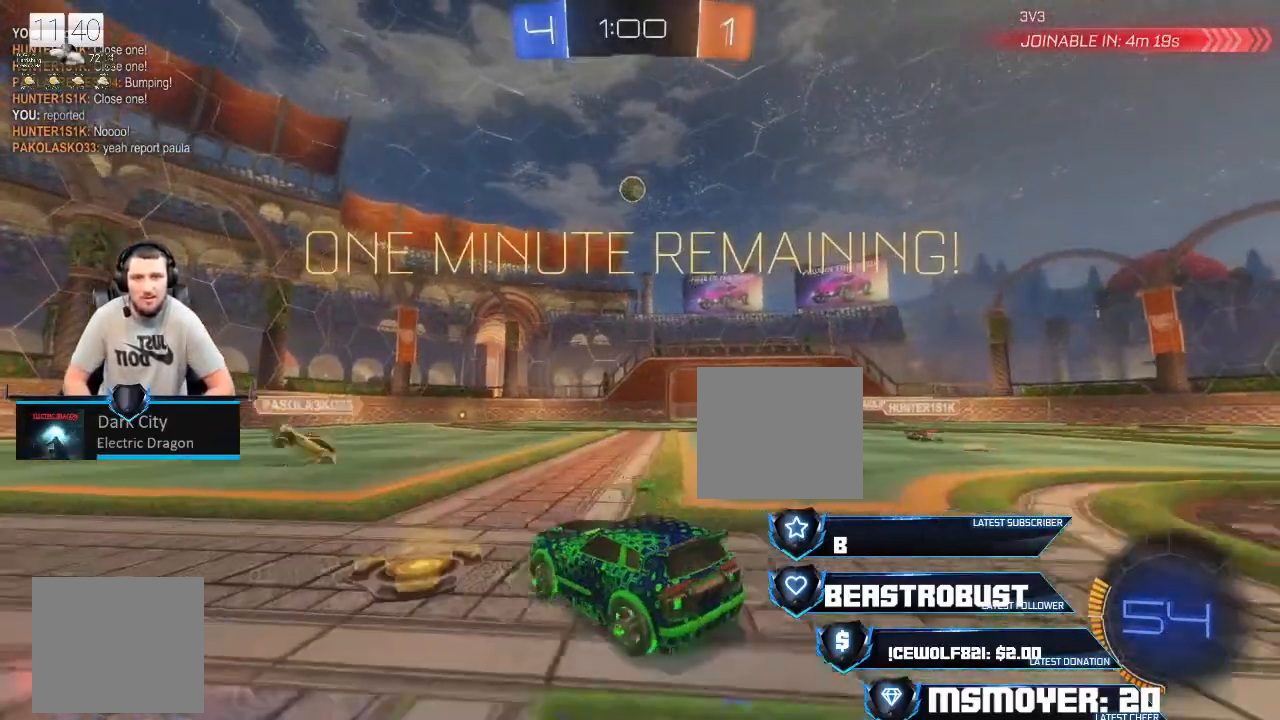
{"buttons": ["CROSS", "R2"], "left_stick": "center", "right_stick": "center", "events": [[33, "R2", "down"], [100, "left_stick", "center"], [267, "CROSS", "down"]]}
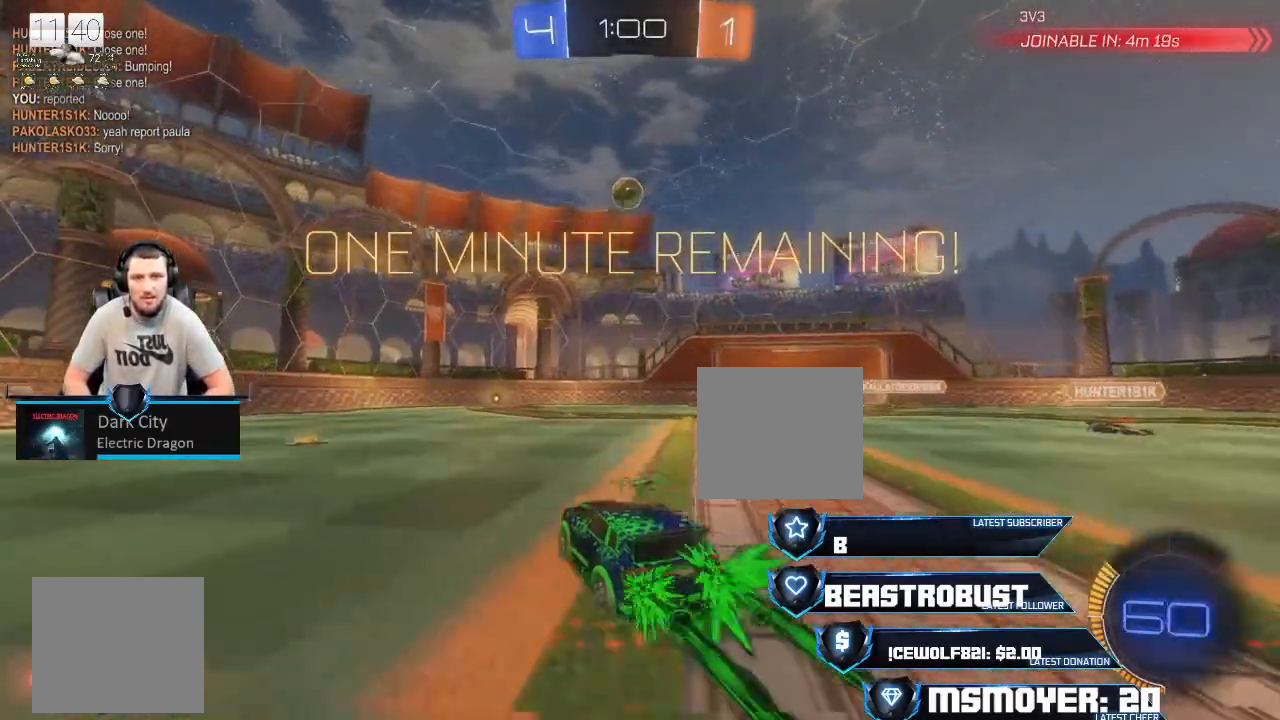
{"buttons": ["CROSS", "R2"], "left_stick": "center", "right_stick": "center", "events": []}
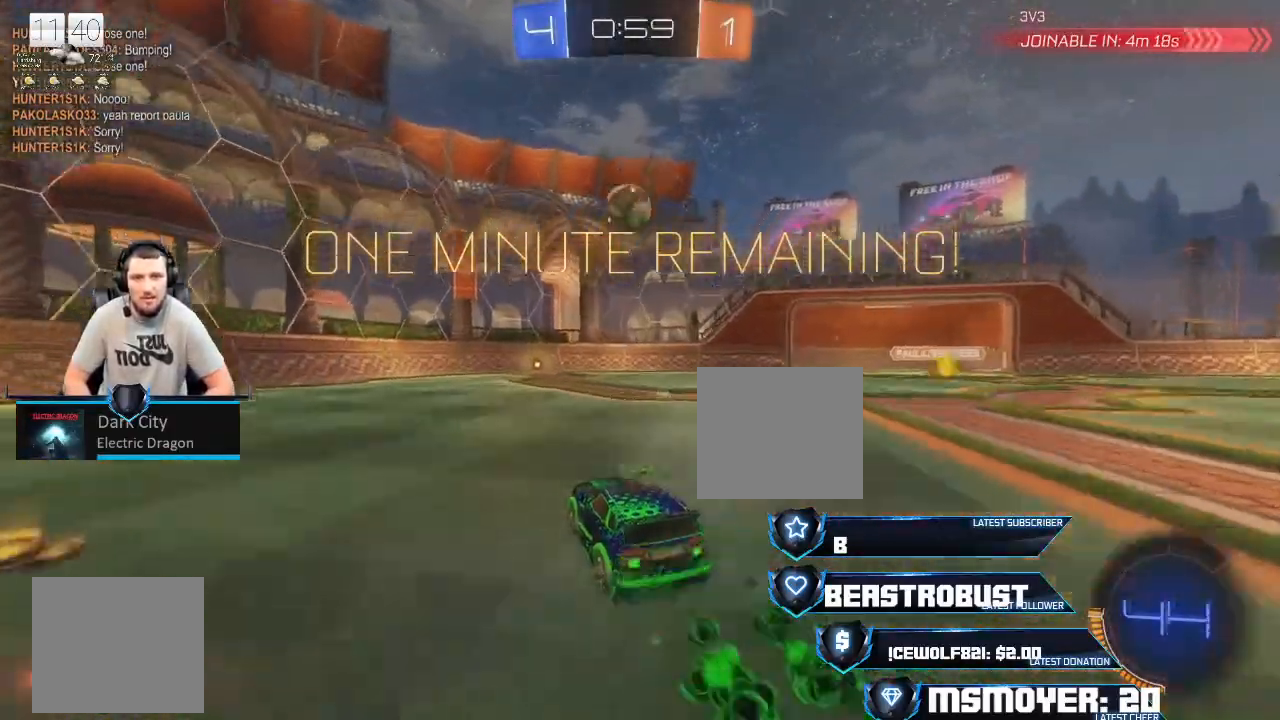
{"buttons": ["CROSS", "CIRCLE", "R2"], "left_stick": "down-left", "right_stick": "center", "events": [[33, "CROSS", "up"], [100, "SQUARE", "down"], [133, "SQUARE", "up"], [167, "SQUARE", "down"], [233, "SQUARE", "up"], [267, "SQUARE", "down"], [333, "SQUARE", "up"], [333, "left_stick", "down-right"], [400, "CROSS", "down"], [467, "CIRCLE", "down"], [467, "left_stick", "down-left"]]}
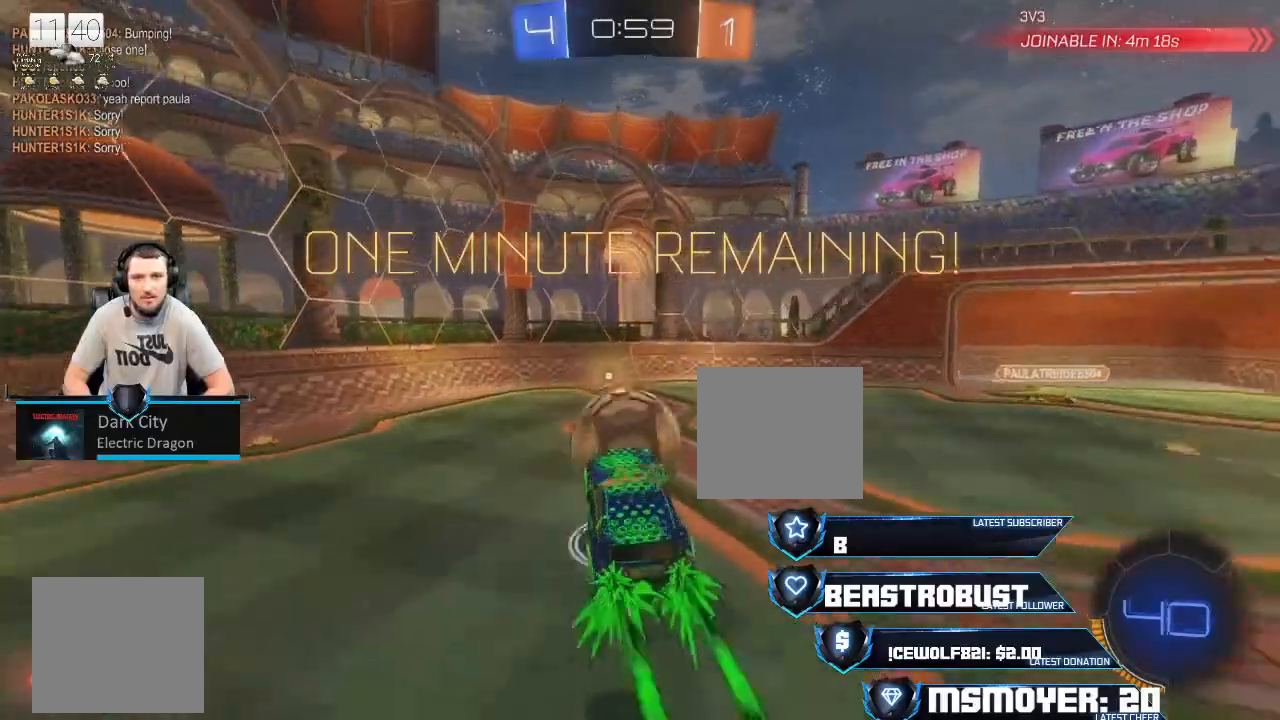
{"buttons": [], "left_stick": "center", "right_stick": "center", "events": [[67, "CIRCLE", "up"], [67, "CROSS", "up"], [100, "CIRCLE", "down"], [100, "L2", "down"], [100, "TRIANGLE", "down"], [233, "CIRCLE", "up"], [233, "TRIANGLE", "up"], [267, "L2", "up"], [367, "R2", "up"], [500, "left_stick", "center"]]}
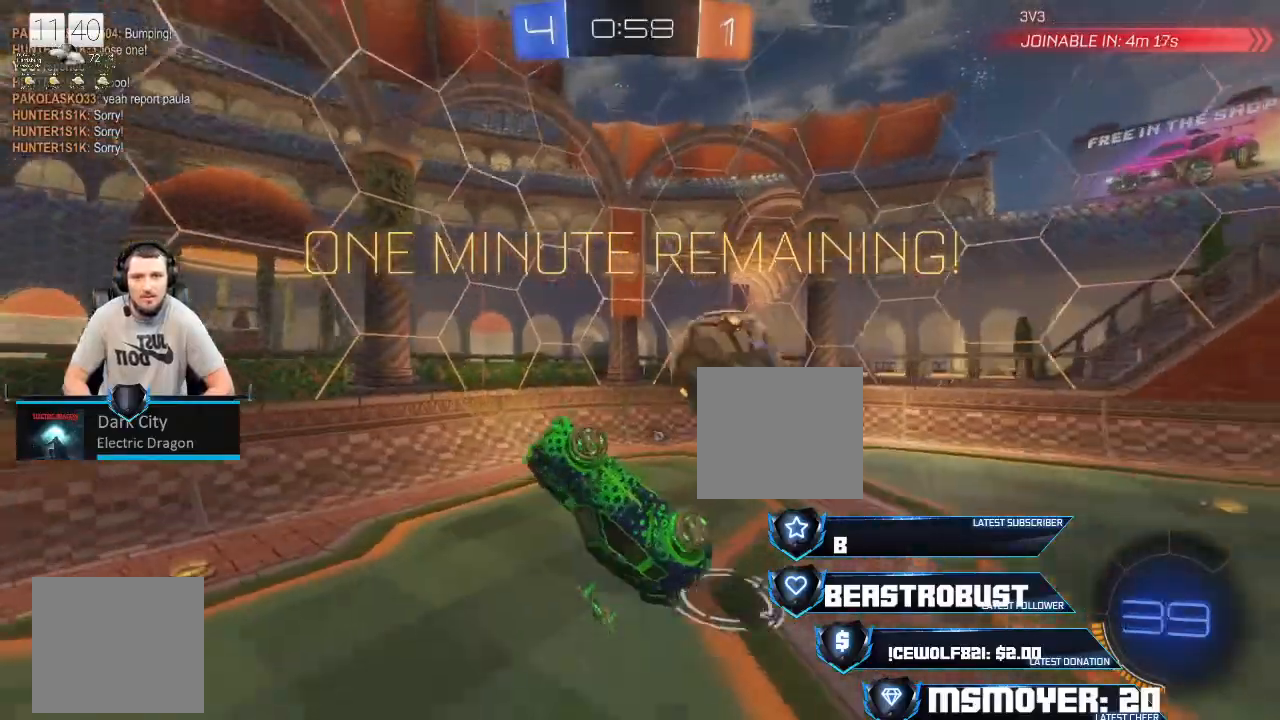
{"buttons": ["CIRCLE", "R2"], "left_stick": "down-left", "right_stick": "center", "events": [[100, "R2", "down"], [167, "CIRCLE", "down"], [167, "left_stick", "down-left"]]}
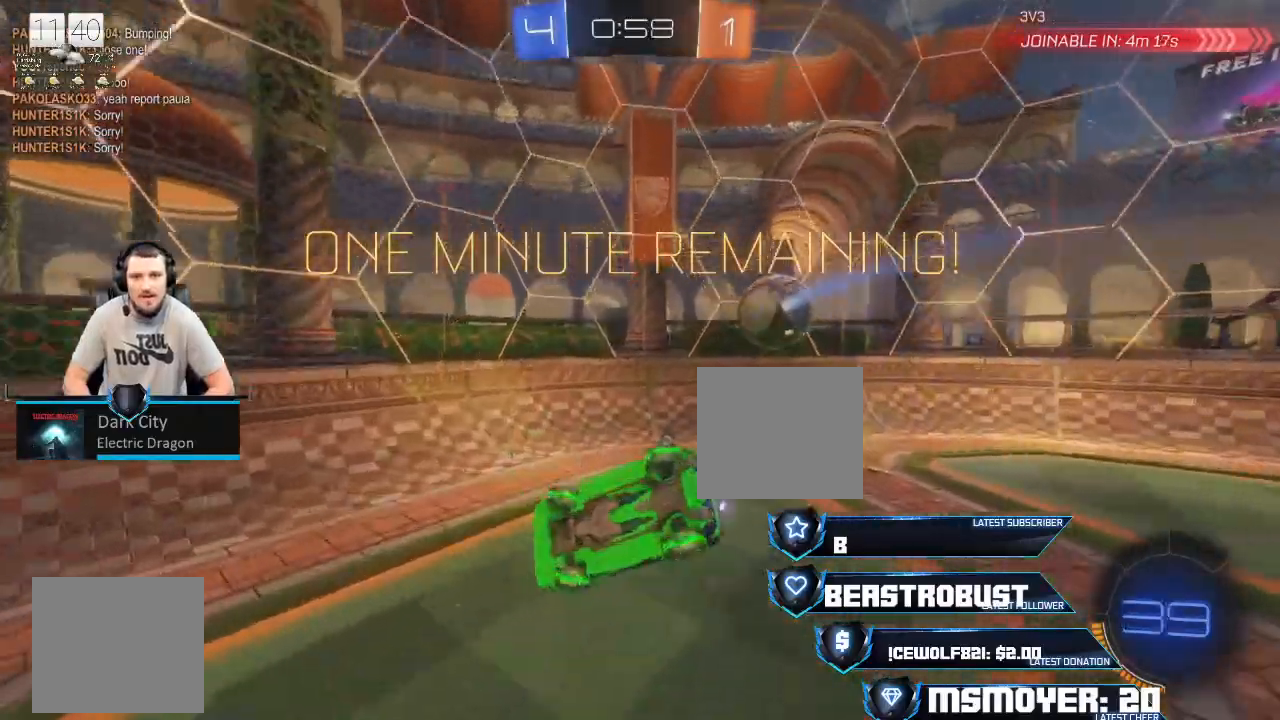
{"buttons": ["CROSS", "R2"], "left_stick": "left", "right_stick": "center", "events": [[33, "CIRCLE", "up"], [133, "left_stick", "left"], [233, "CROSS", "down"], [300, "left_stick", "right"], [367, "CROSS", "up"], [367, "left_stick", "center"], [467, "CROSS", "down"], [467, "left_stick", "left"]]}
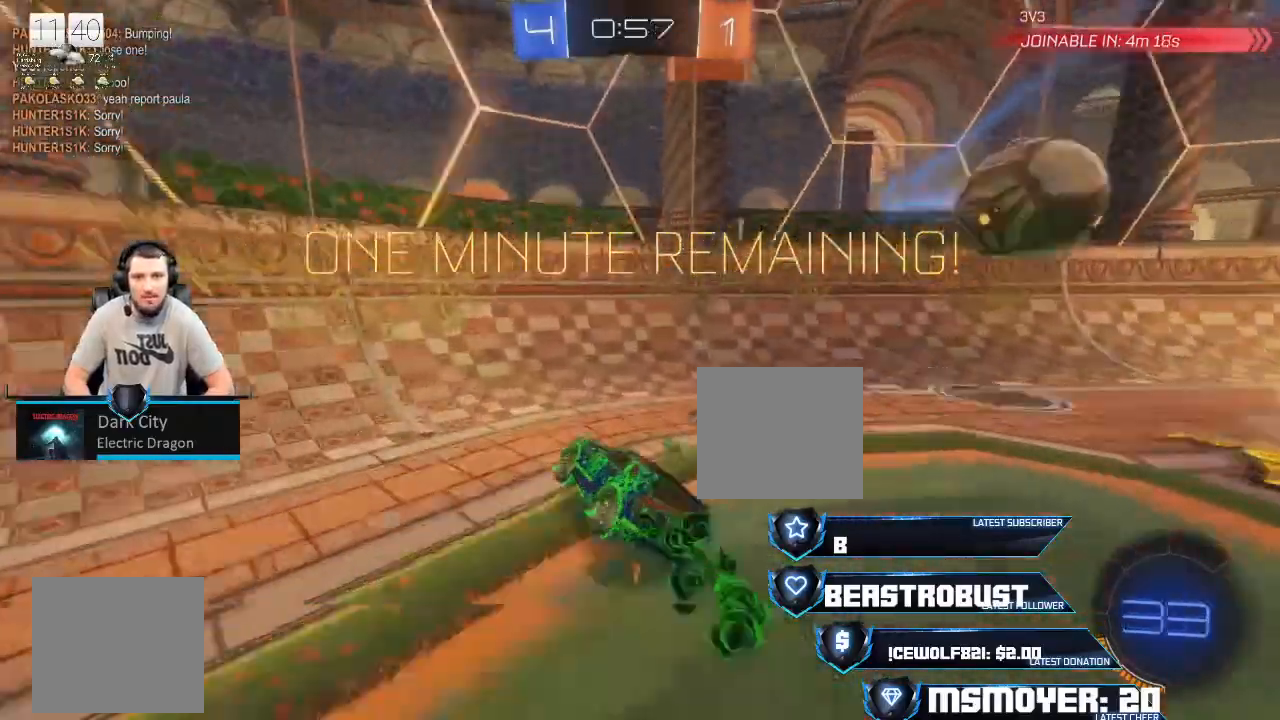
{"buttons": ["R2"], "left_stick": "left", "right_stick": "center", "events": [[67, "CROSS", "up"], [300, "CROSS", "down"], [467, "CROSS", "up"]]}
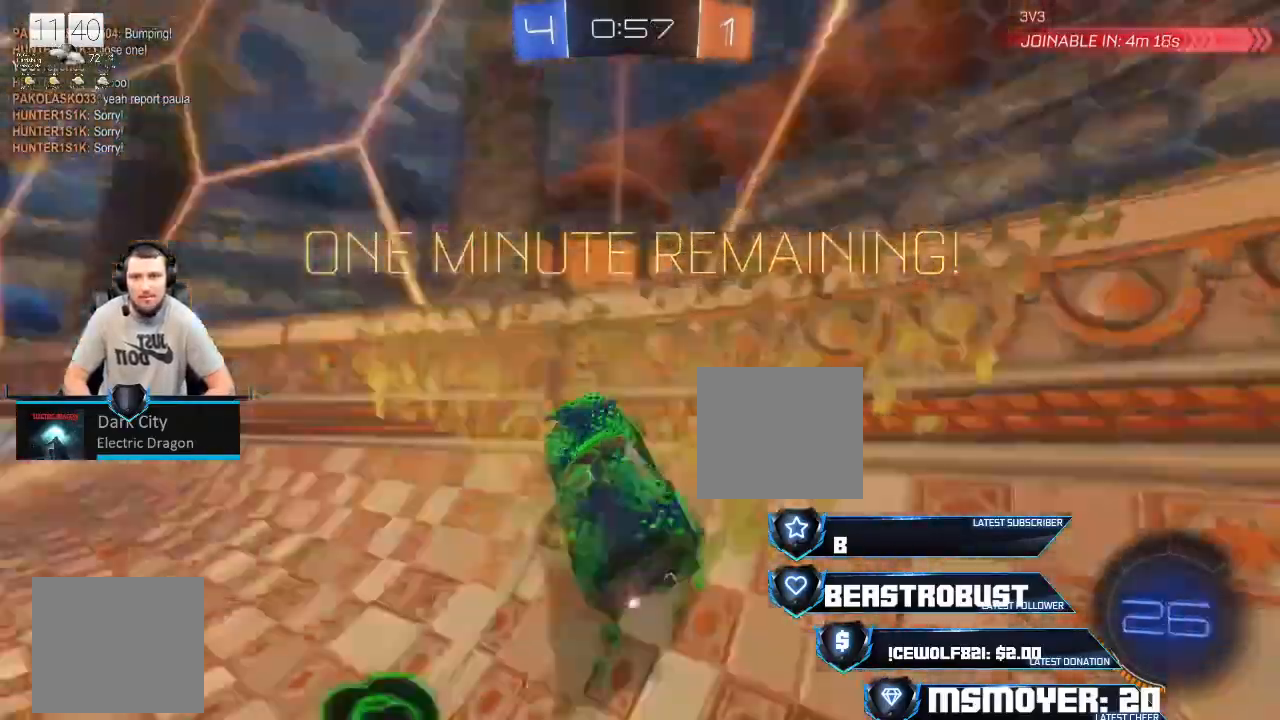
{"buttons": ["R2"], "left_stick": "center", "right_stick": "center", "events": [[33, "TRIANGLE", "down"], [133, "TRIANGLE", "up"], [433, "left_stick", "center"]]}
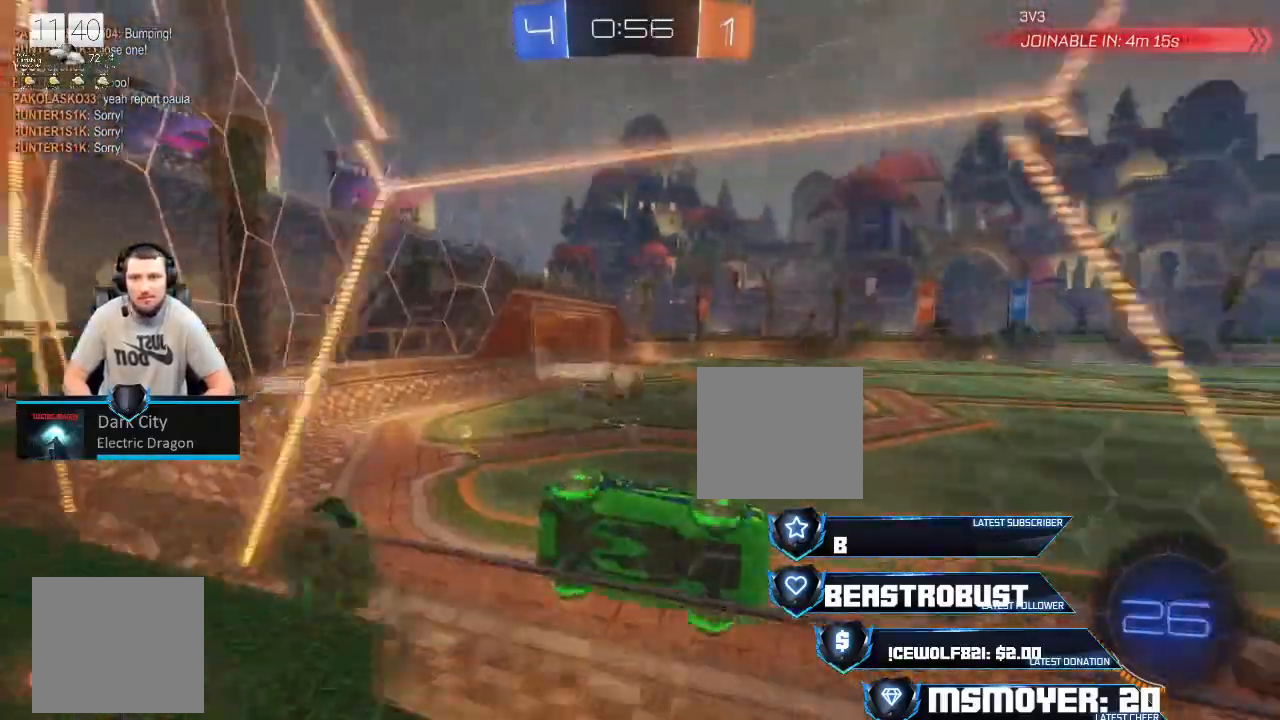
{"buttons": ["CROSS", "R2"], "left_stick": "center", "right_stick": "center", "events": [[100, "left_stick", "left"], [300, "left_stick", "center"], [400, "CROSS", "down"]]}
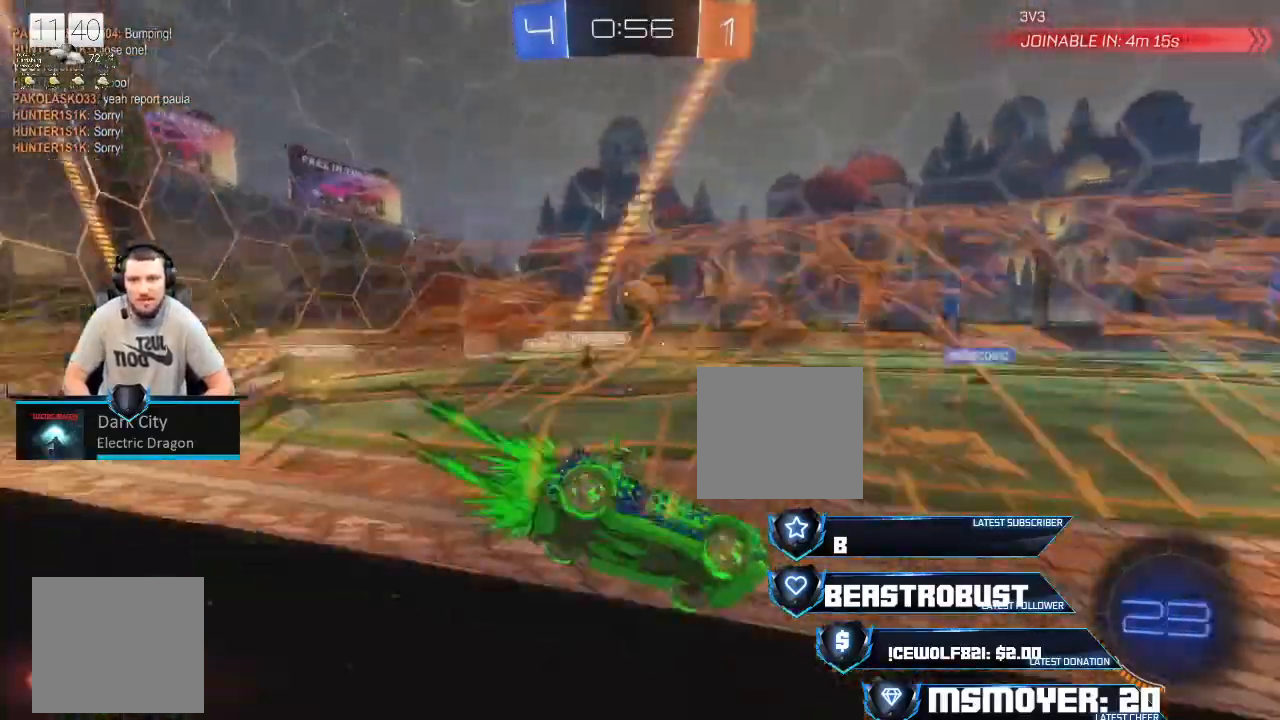
{"buttons": ["R2"], "left_stick": "up-right", "right_stick": "center", "events": [[333, "CROSS", "up"], [433, "SQUARE", "down"], [433, "left_stick", "up-right"], [500, "SQUARE", "up"]]}
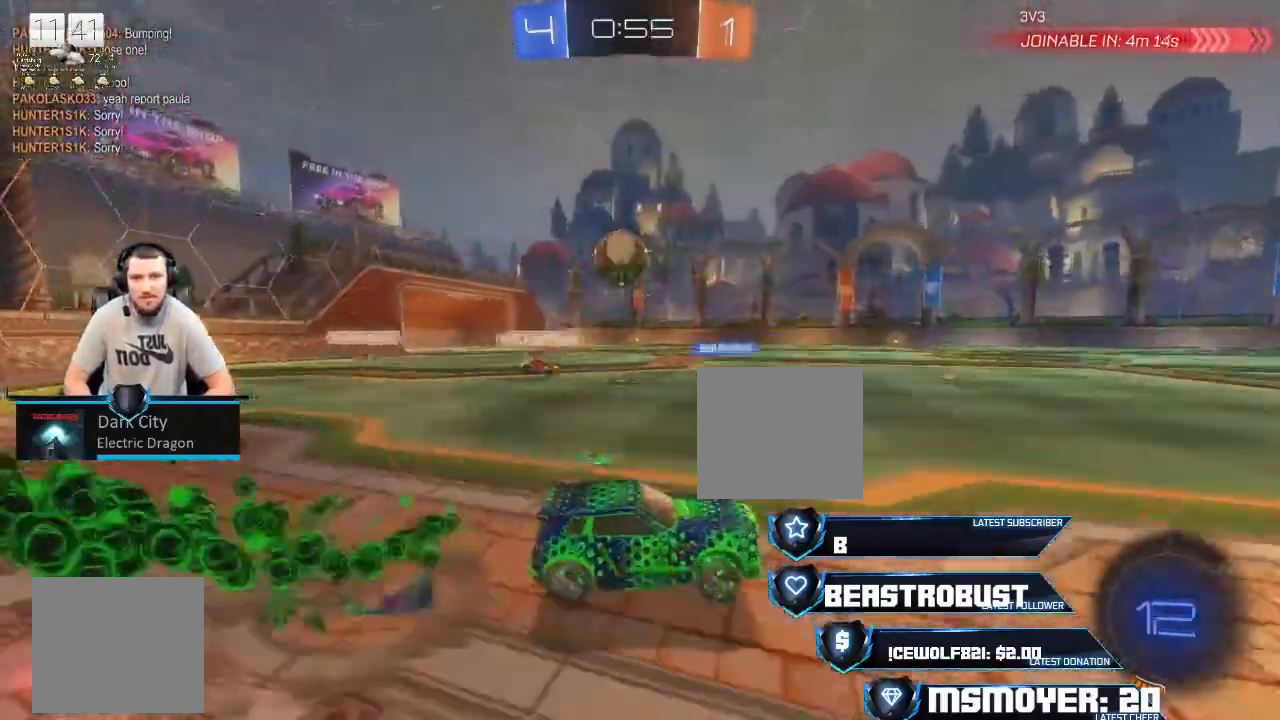
{"buttons": ["R2"], "left_stick": "center", "right_stick": "center", "events": [[33, "SQUARE", "down"], [133, "SQUARE", "up"], [400, "left_stick", "center"]]}